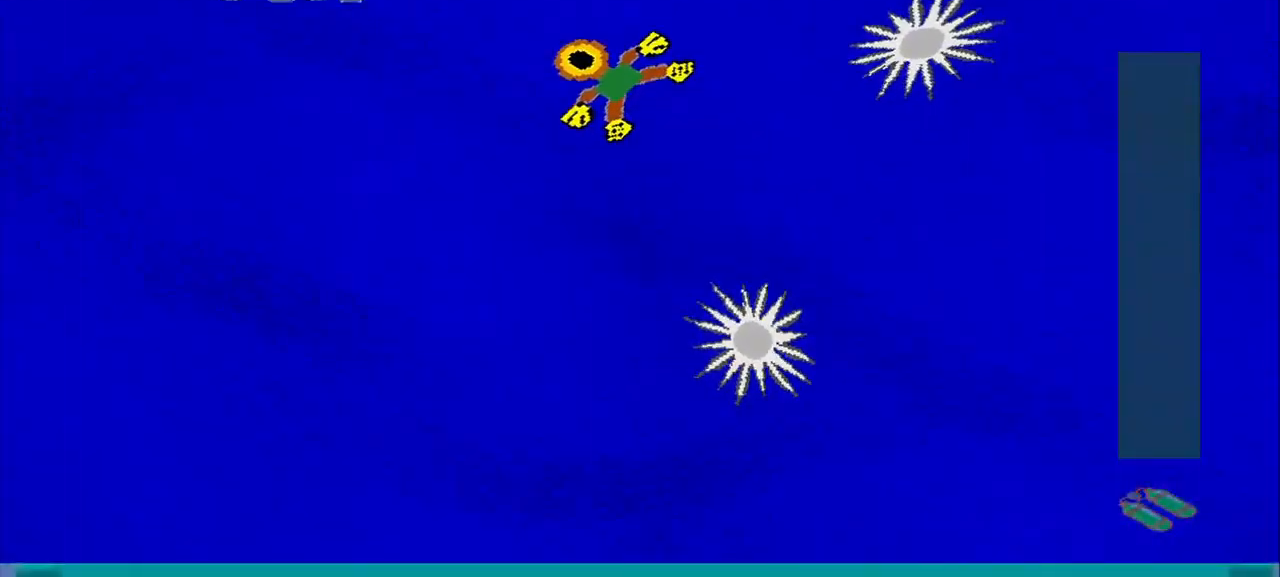
Gameplay with a controller (PlayStation layout); each line is a JSON object with the inputs held at the frame after it (dt_ms = milliseconds from this image to that frame). "events" lists button and stick changes between this image and that frame as [ms after this image, input, new state], when the widget could be followed in between. Not read: L2 L3 R2 R3 right_stick.
{"dt_ms": 500, "buttons": [], "left_stick": "down-left", "events": [[375, "left_stick", "down-left"]]}
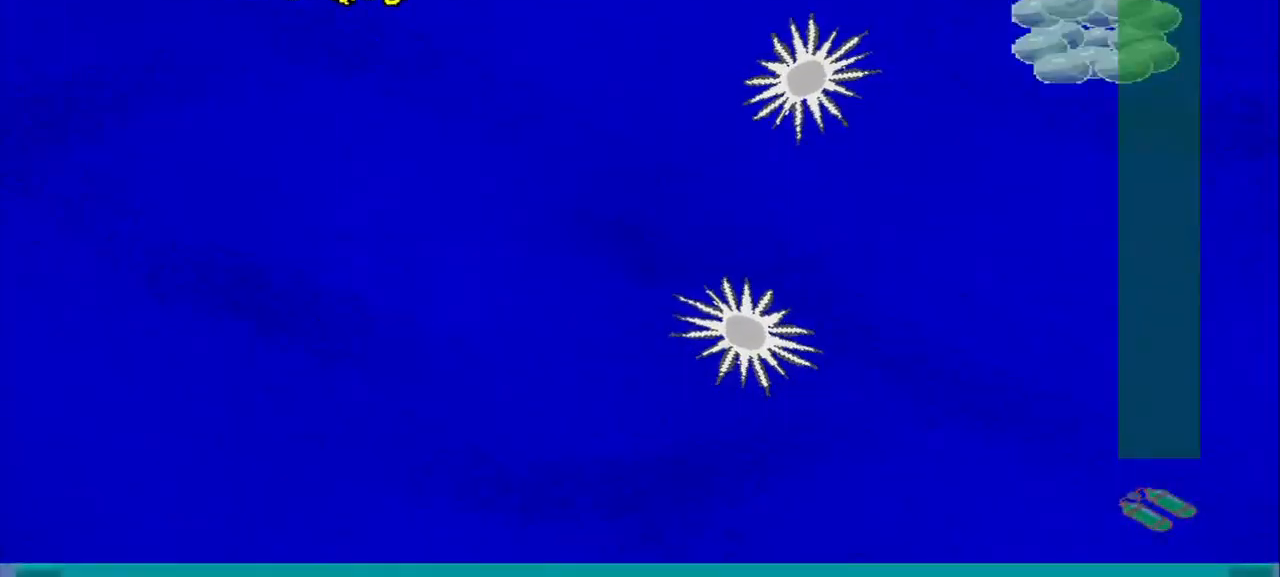
{"dt_ms": 500, "buttons": [], "left_stick": "right", "events": [[125, "left_stick", "down"], [250, "left_stick", "down-right"], [417, "left_stick", "right"]]}
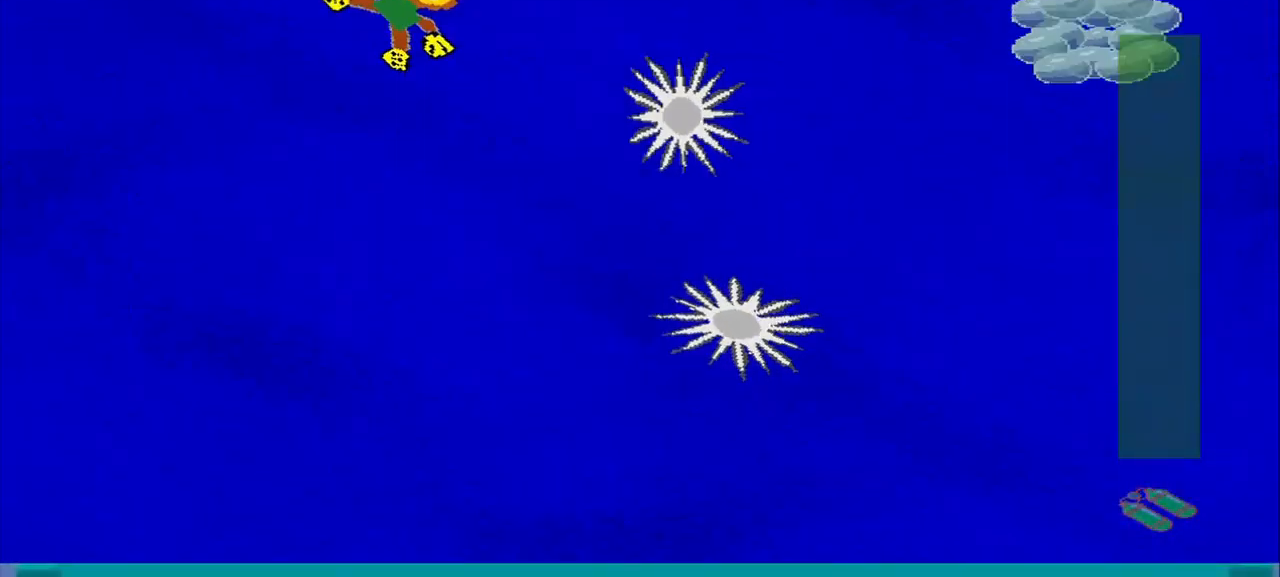
{"dt_ms": 500, "buttons": [], "left_stick": "down-right", "events": [[292, "left_stick", "down-right"]]}
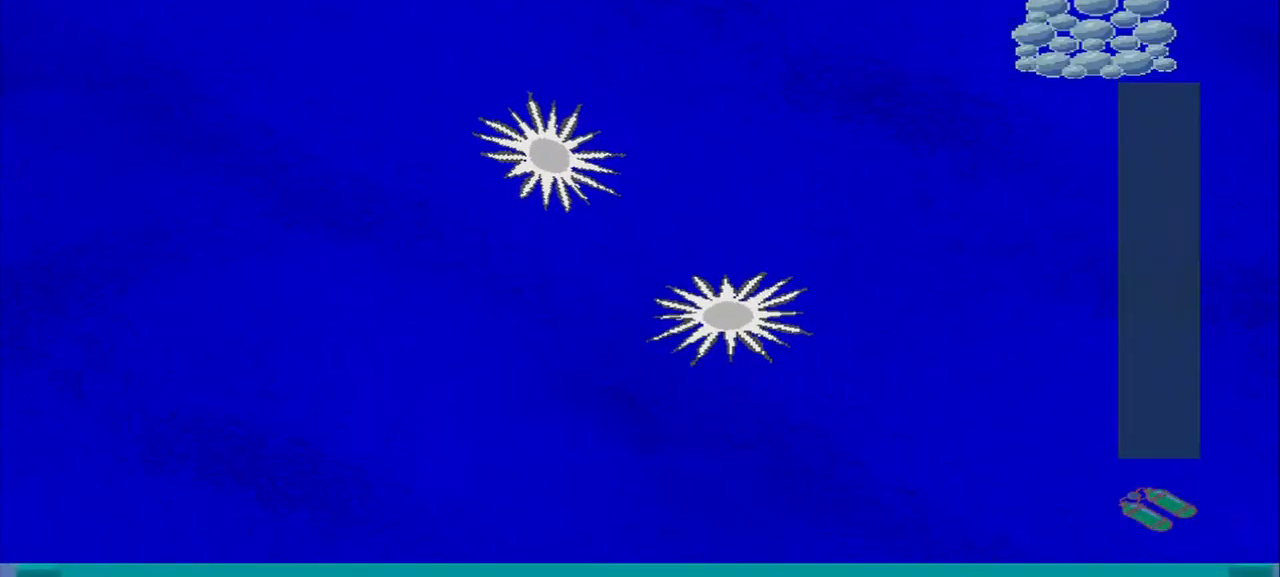
{"dt_ms": 459, "buttons": [], "left_stick": "down-right", "events": []}
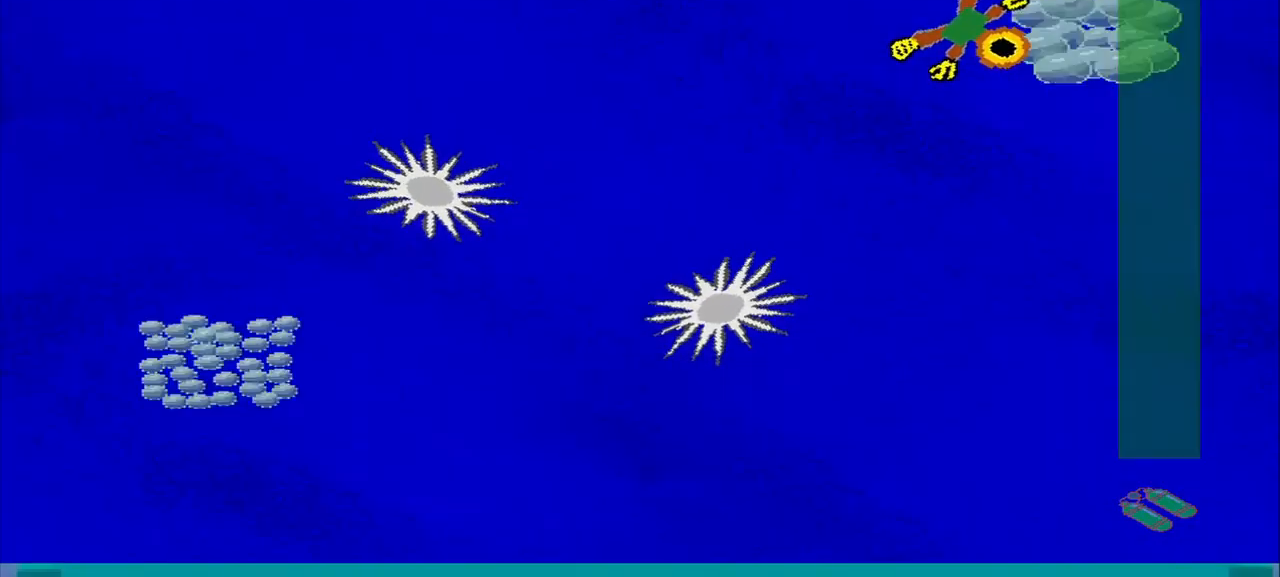
{"dt_ms": 500, "buttons": [], "left_stick": "down-left", "events": [[209, "left_stick", "down-left"], [375, "left_stick", "up-left"], [500, "left_stick", "down-left"]]}
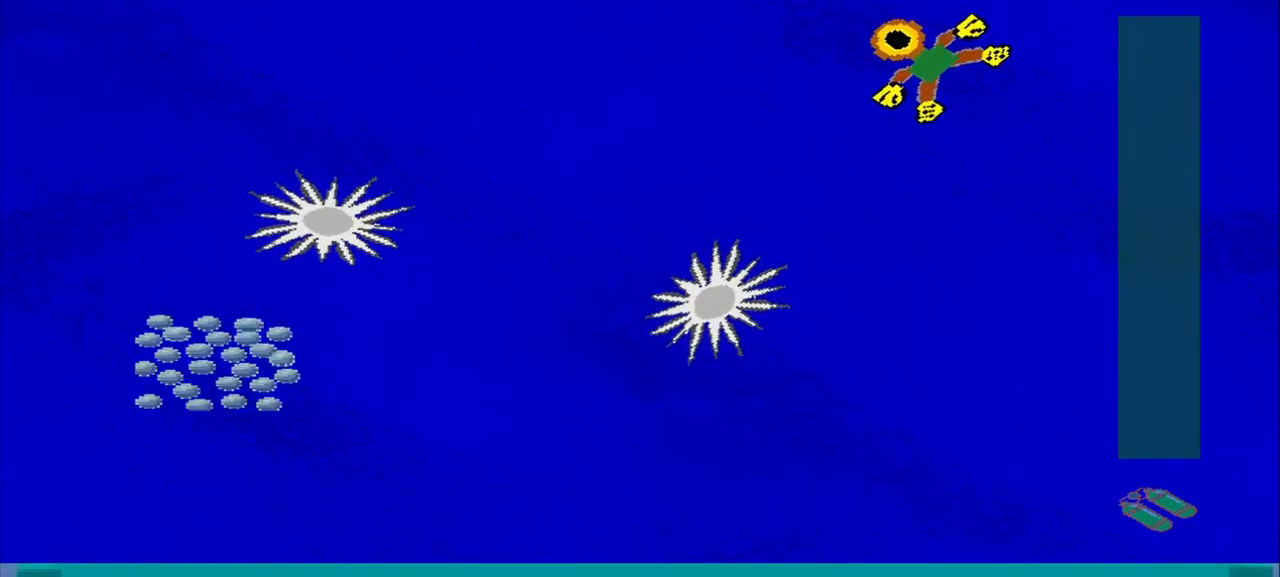
{"dt_ms": 500, "buttons": [], "left_stick": "down-left", "events": []}
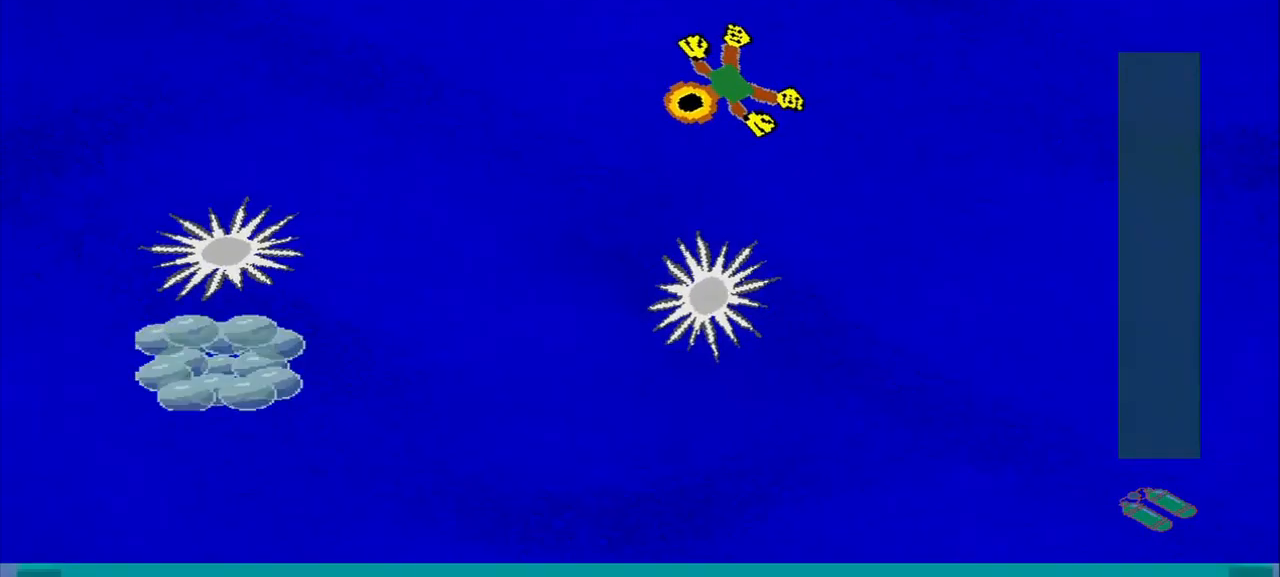
{"dt_ms": 500, "buttons": [], "left_stick": "down-left", "events": []}
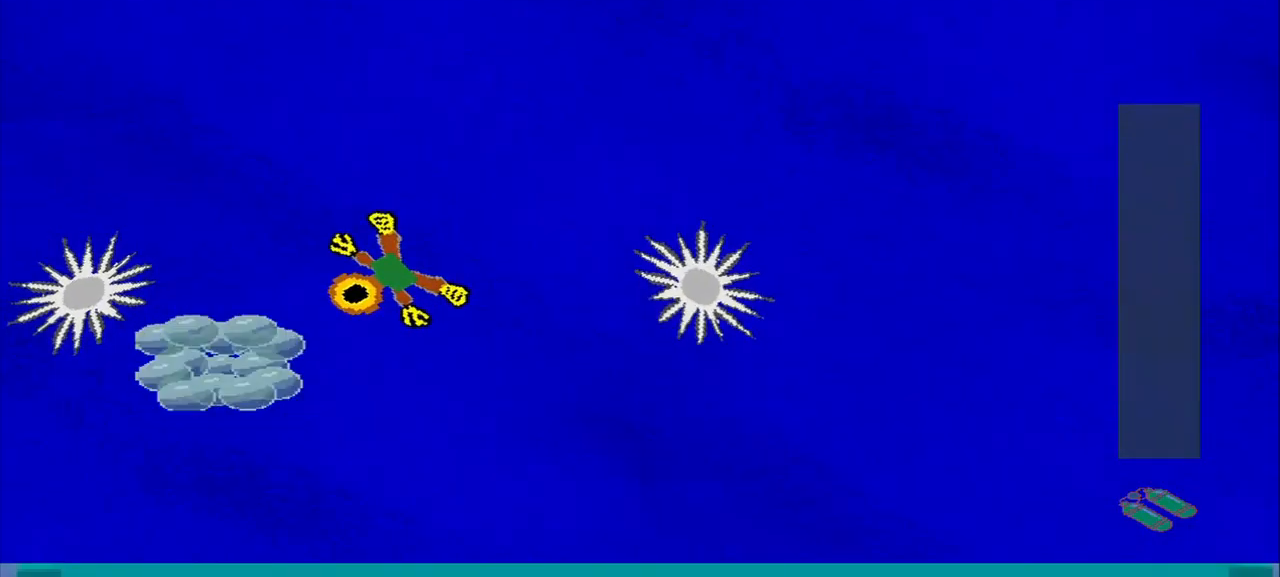
{"dt_ms": 500, "buttons": [], "left_stick": "up-right", "events": [[250, "left_stick", "down-right"], [459, "left_stick", "up-right"]]}
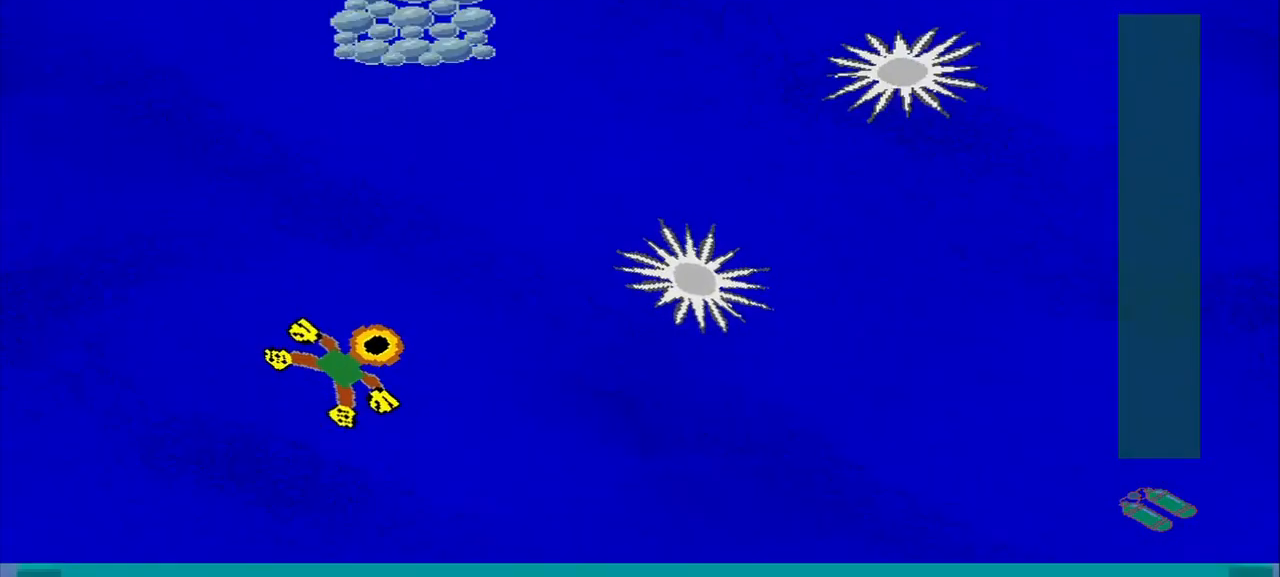
{"dt_ms": 1000, "buttons": [], "left_stick": "up-right"}
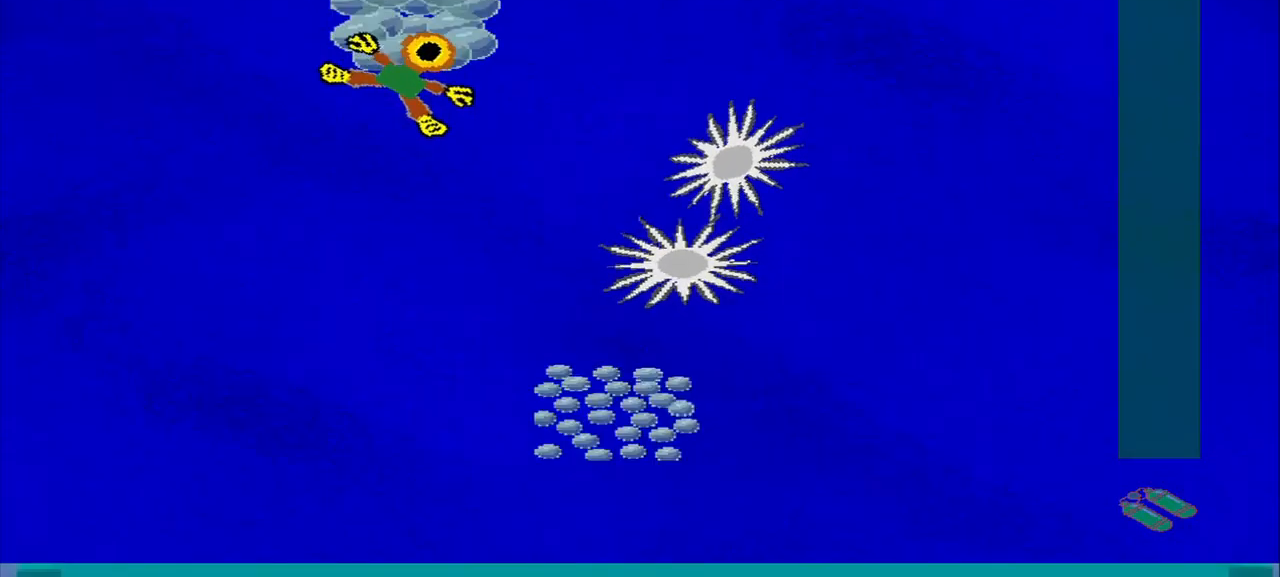
{"dt_ms": 500, "buttons": [], "left_stick": "down-right", "events": [[500, "left_stick", "down-right"]]}
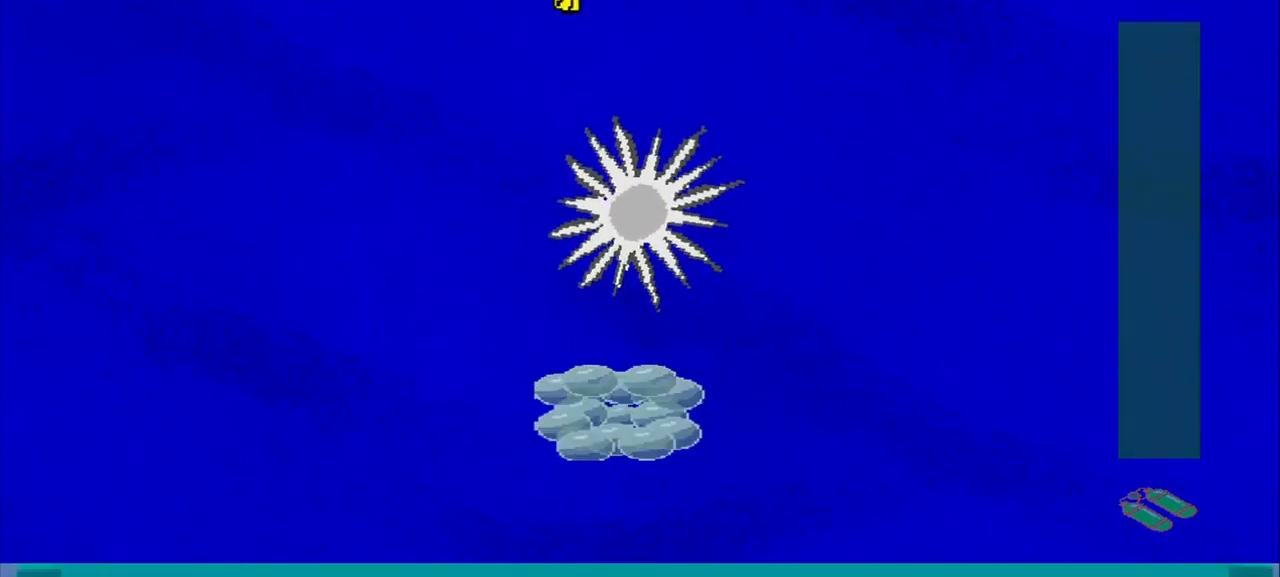
{"dt_ms": 500, "buttons": [], "left_stick": "down", "events": [[500, "left_stick", "down"]]}
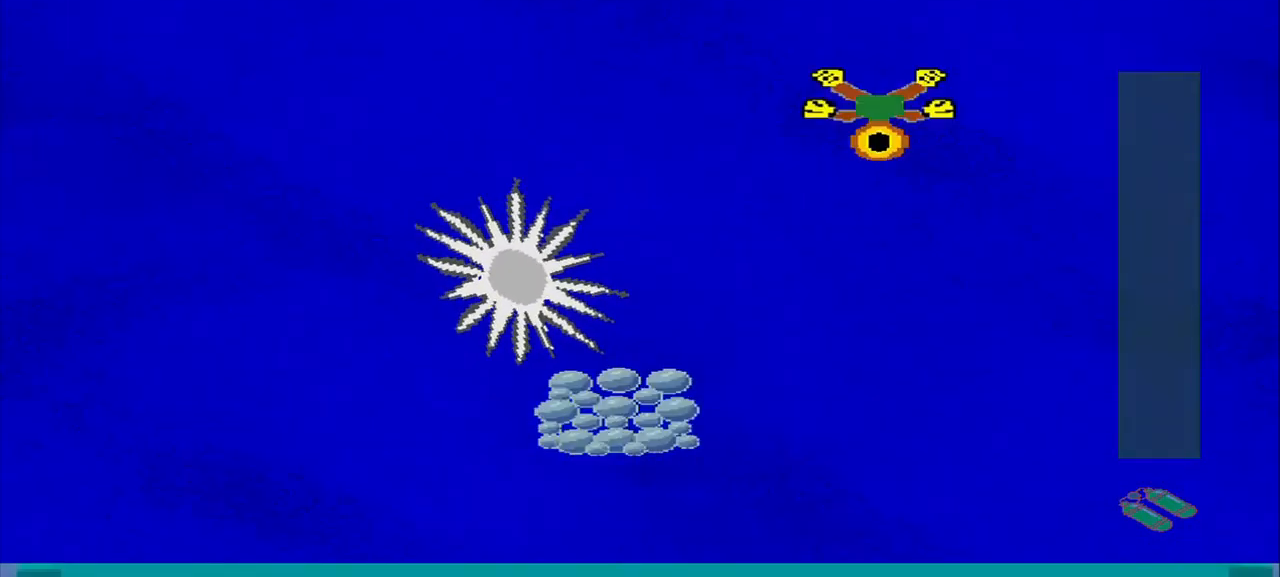
{"dt_ms": 500, "buttons": [], "left_stick": "down", "events": []}
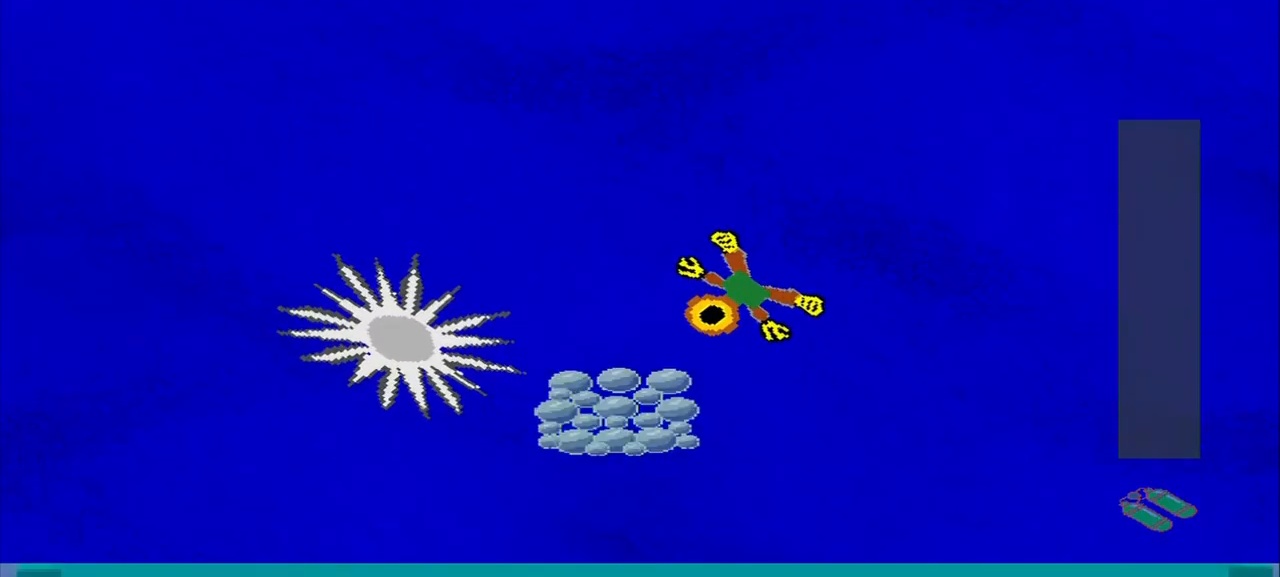
{"dt_ms": 500, "buttons": [], "left_stick": "up-right", "events": [[125, "left_stick", "down-left"], [375, "left_stick", "up"], [459, "left_stick", "up-right"]]}
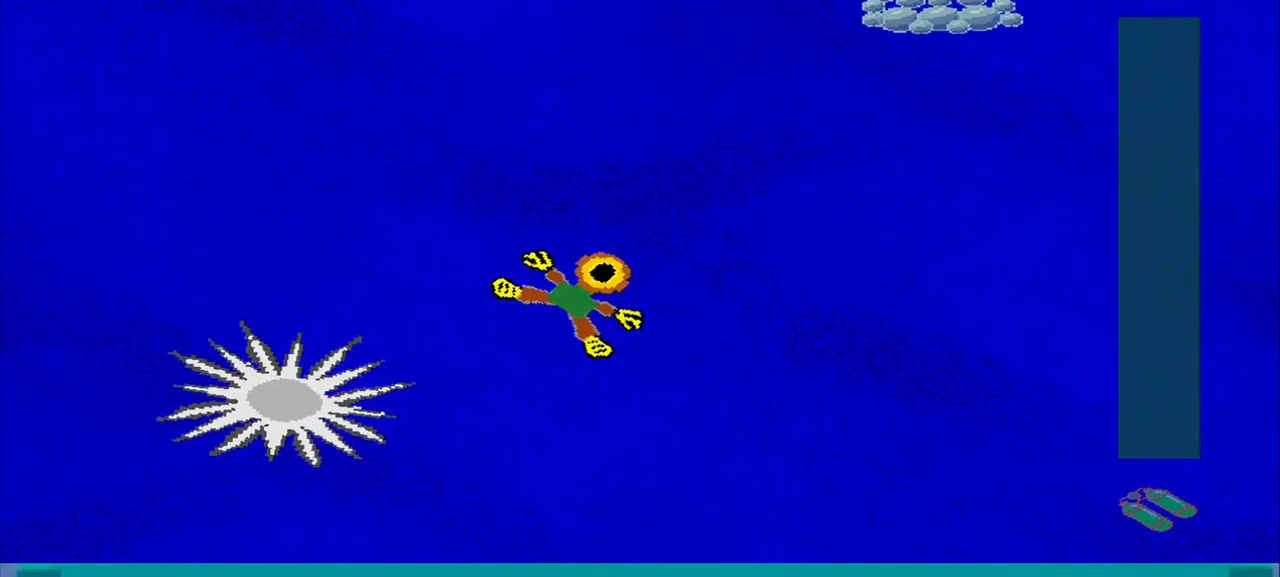
{"dt_ms": 500, "buttons": [], "left_stick": "up-right", "events": []}
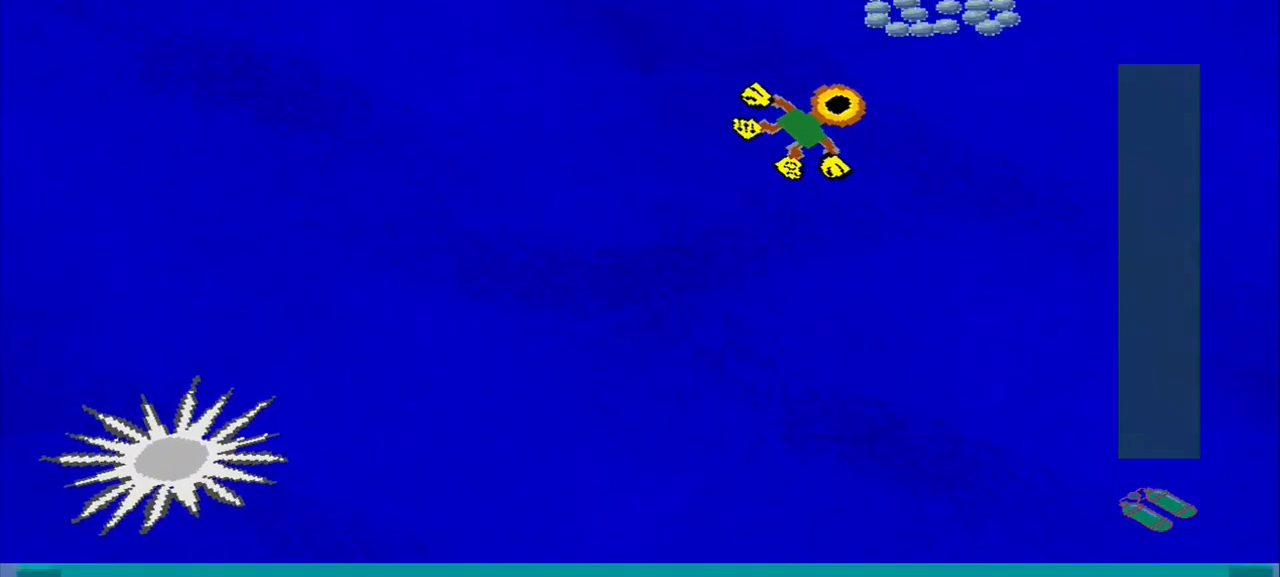
{"dt_ms": 500, "buttons": [], "left_stick": "down-left", "events": [[333, "left_stick", "down-left"]]}
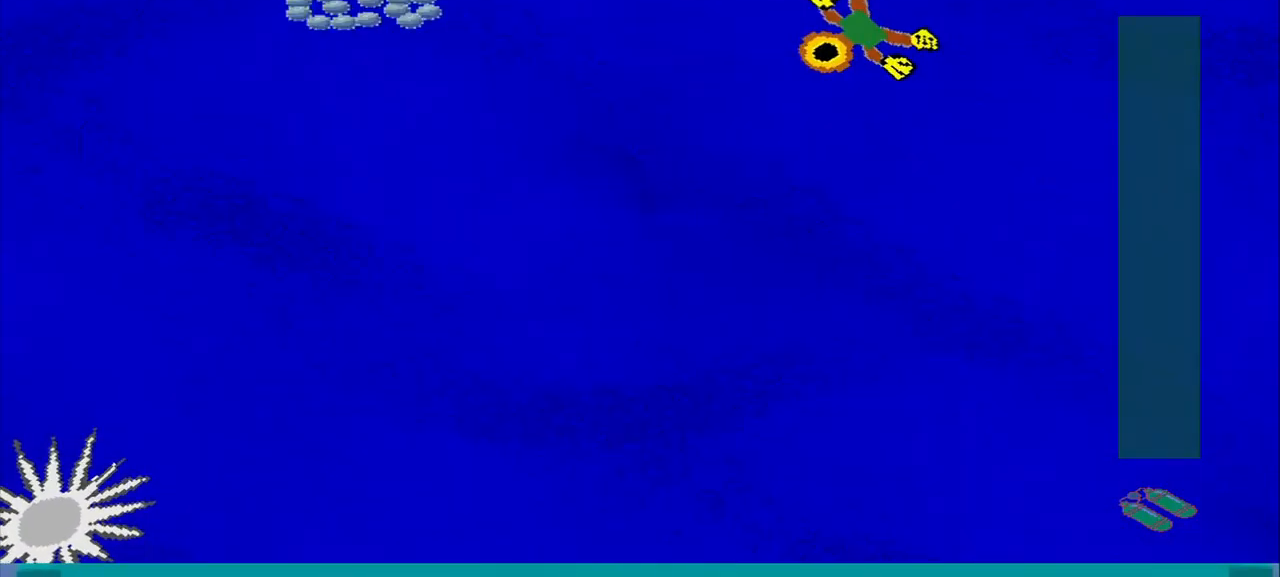
{"dt_ms": 500, "buttons": [], "left_stick": "up-left", "events": [[333, "left_stick", "up-left"]]}
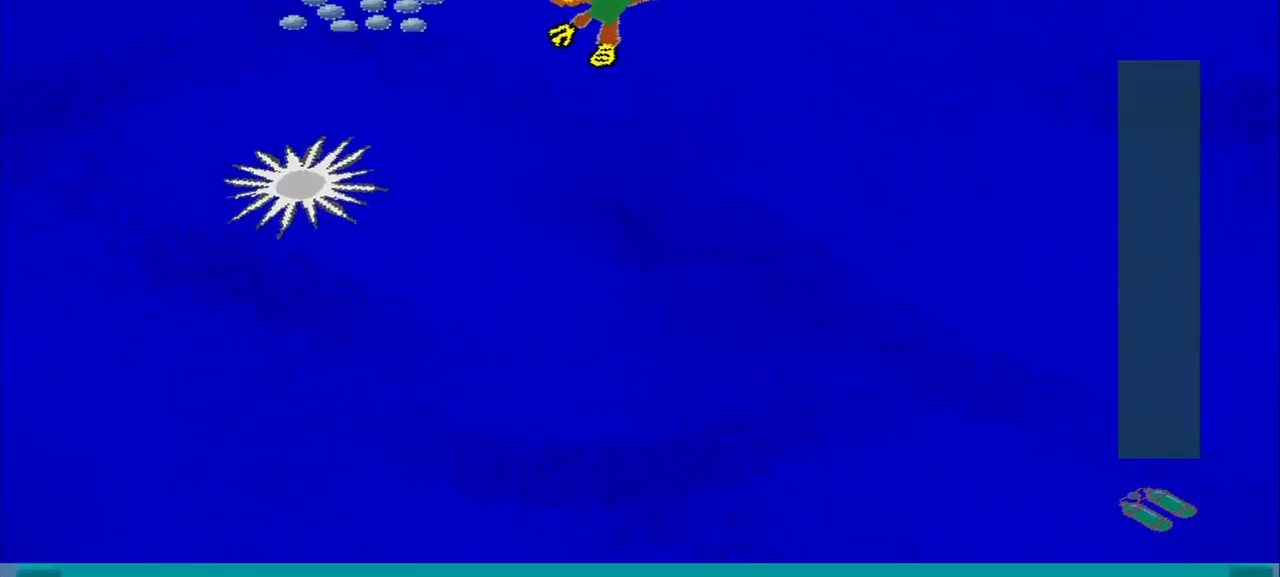
{"dt_ms": 500, "buttons": [], "left_stick": "down-left", "events": [[83, "left_stick", "down-left"]]}
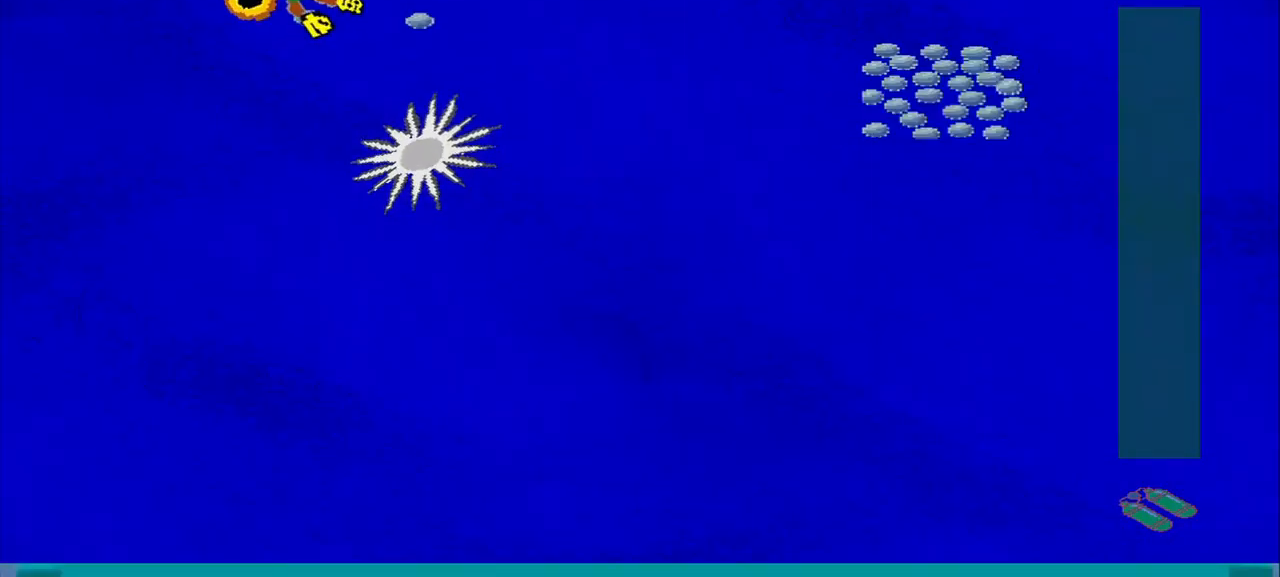
{"dt_ms": 1000, "buttons": [], "left_stick": "down-right"}
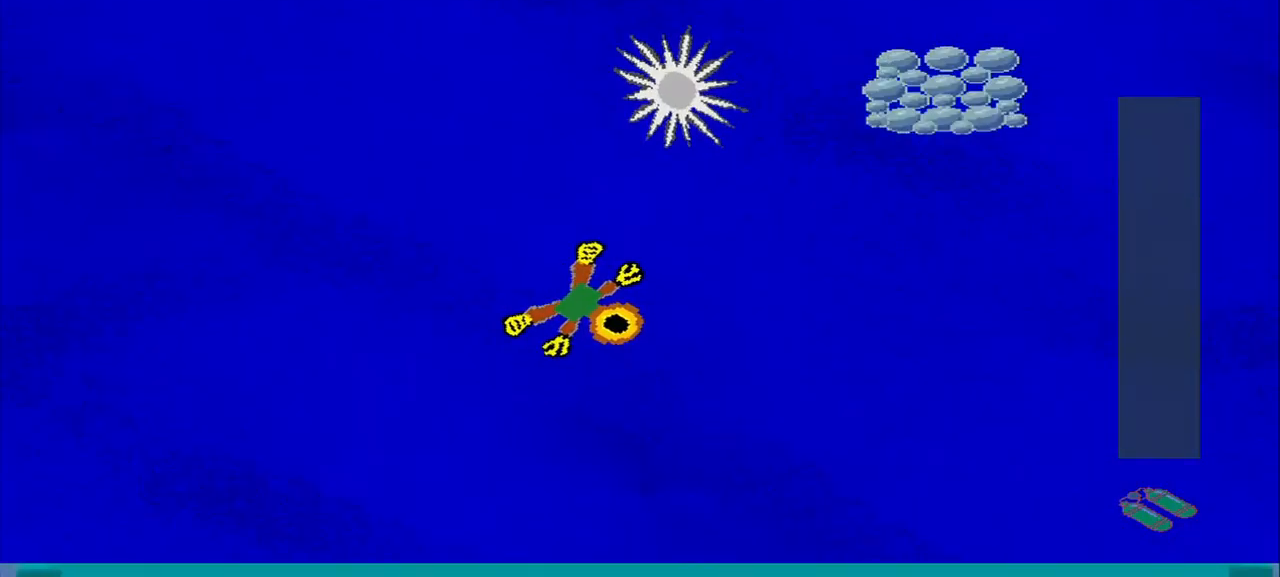
{"dt_ms": 500, "buttons": [], "left_stick": "right", "events": [[83, "left_stick", "right"]]}
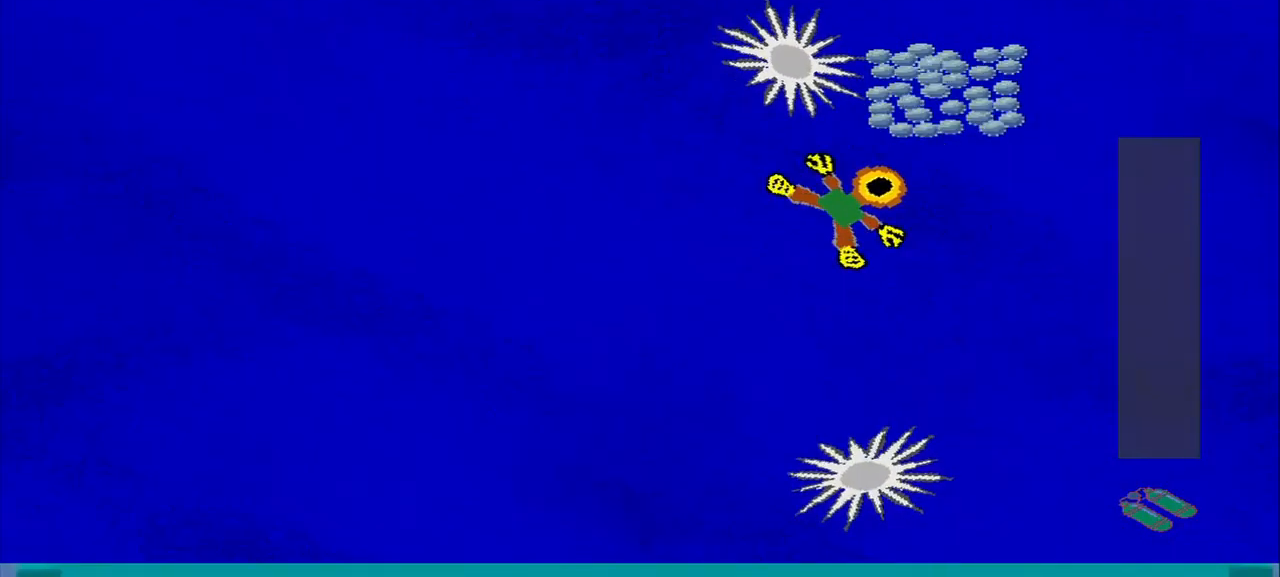
{"dt_ms": 500, "buttons": [], "left_stick": "down-left", "events": [[167, "left_stick", "down-right"], [292, "left_stick", "down"], [417, "left_stick", "down-left"]]}
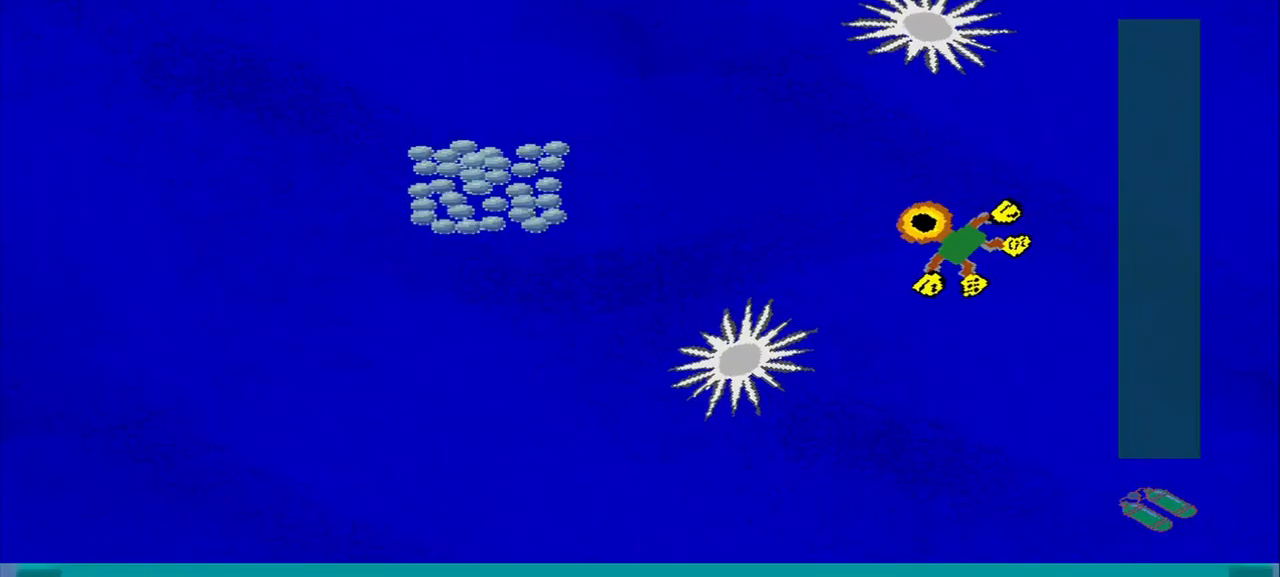
{"dt_ms": 500, "buttons": [], "left_stick": "down", "events": [[42, "left_stick", "up-left"], [250, "left_stick", "down-left"], [458, "left_stick", "down"]]}
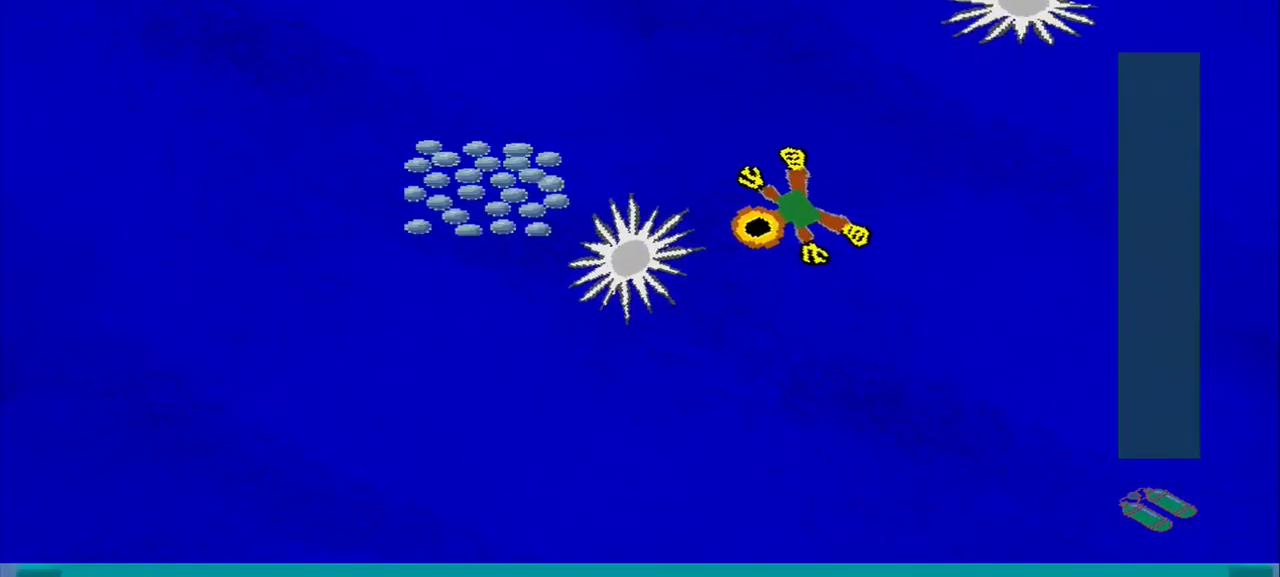
{"dt_ms": 500, "buttons": [], "left_stick": "down-left", "events": [[292, "left_stick", "down-left"]]}